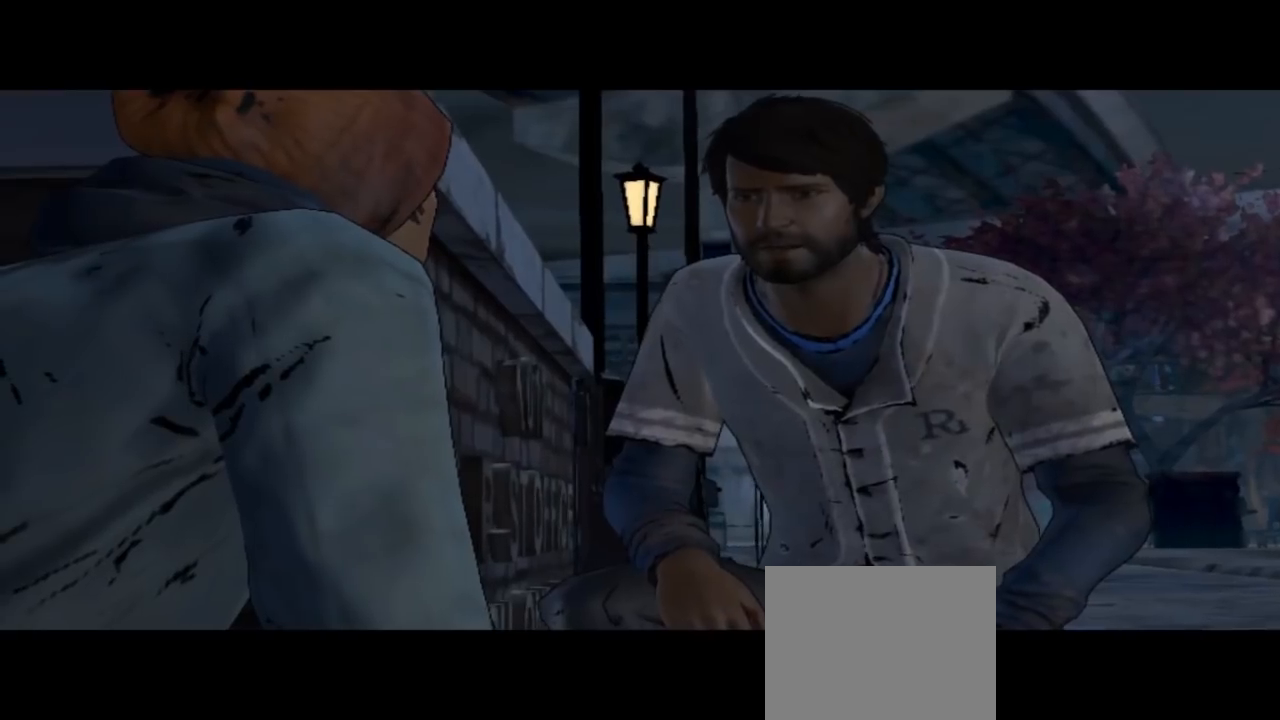
Gameplay with a controller (Xbox layout); each line is a JSON object with the inputs held at the frame after it. "events" lists button and stick changes between this image and that frame as [ms after this image, input, new state], when the widget could be followed in between. Not read: L1 L2 L3 R1 R2 R3.
{"buttons": [], "left_stick": "center", "right_stick": "down-right", "events": [[400, "right_stick", "down-right"]]}
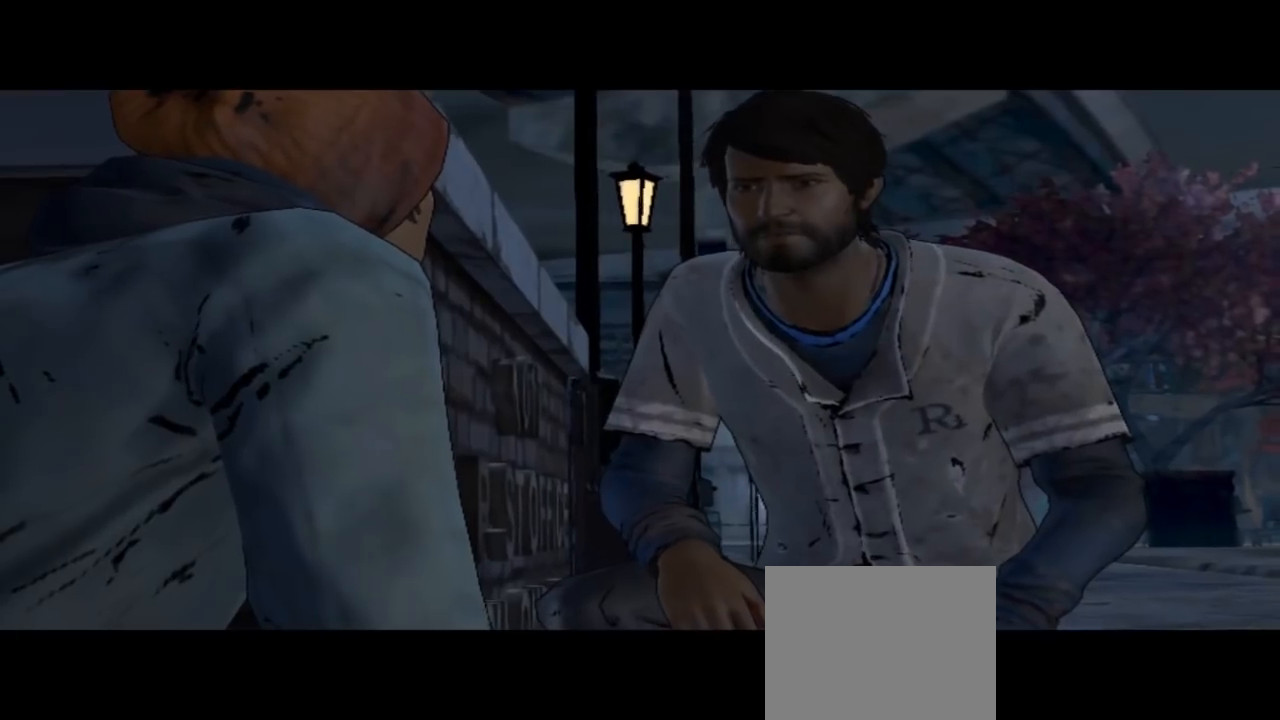
{"buttons": [], "left_stick": "center", "right_stick": "center", "events": [[133, "right_stick", "center"]]}
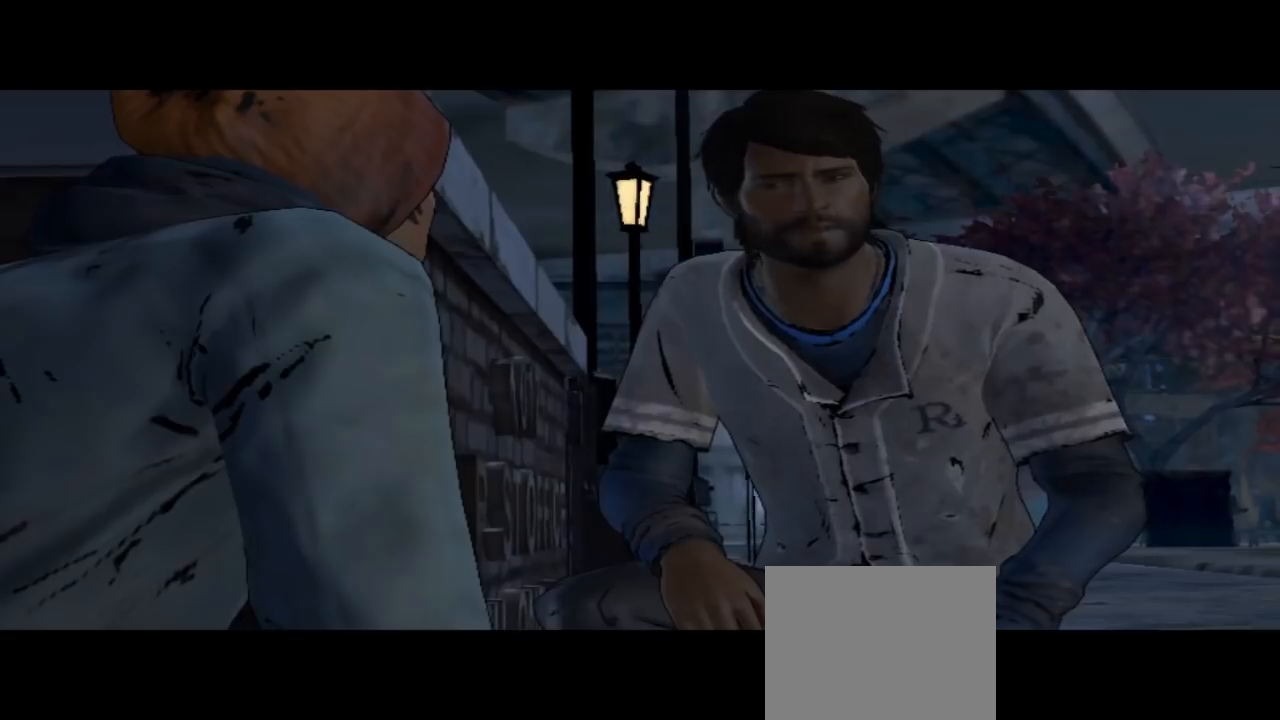
{"buttons": [], "left_stick": "center", "right_stick": "center", "events": []}
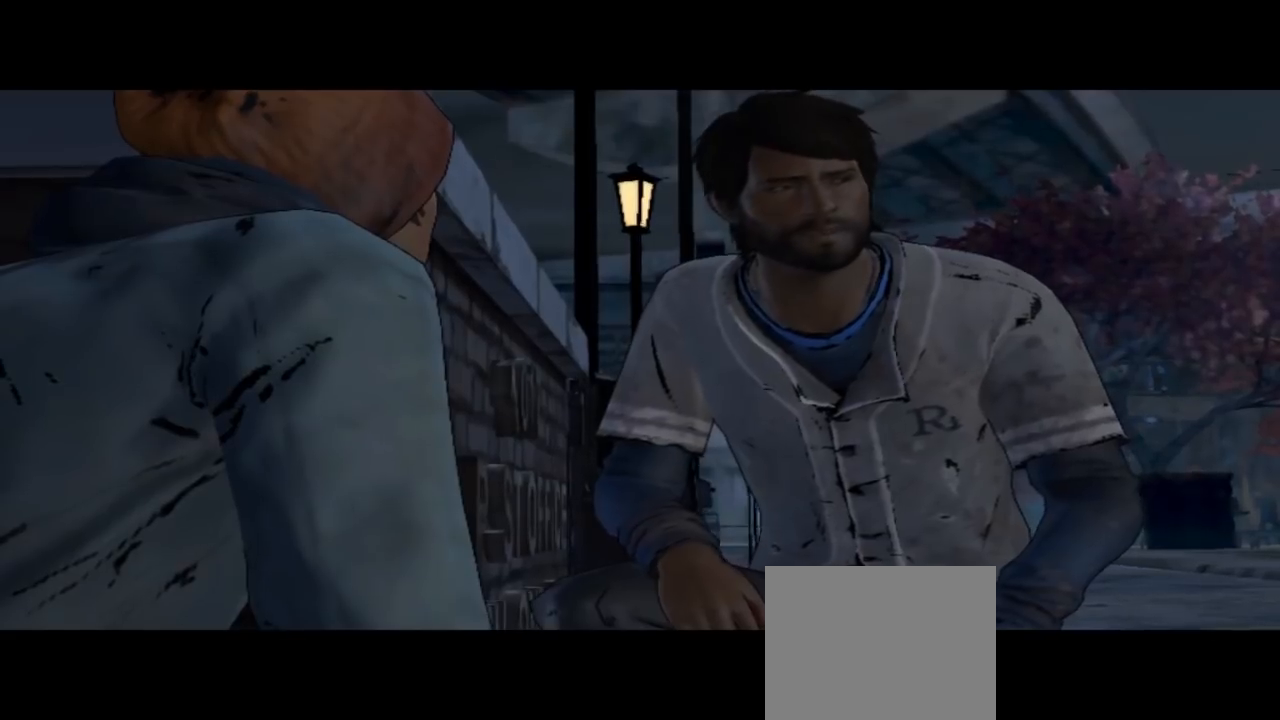
{"buttons": [], "left_stick": "center", "right_stick": "center", "events": []}
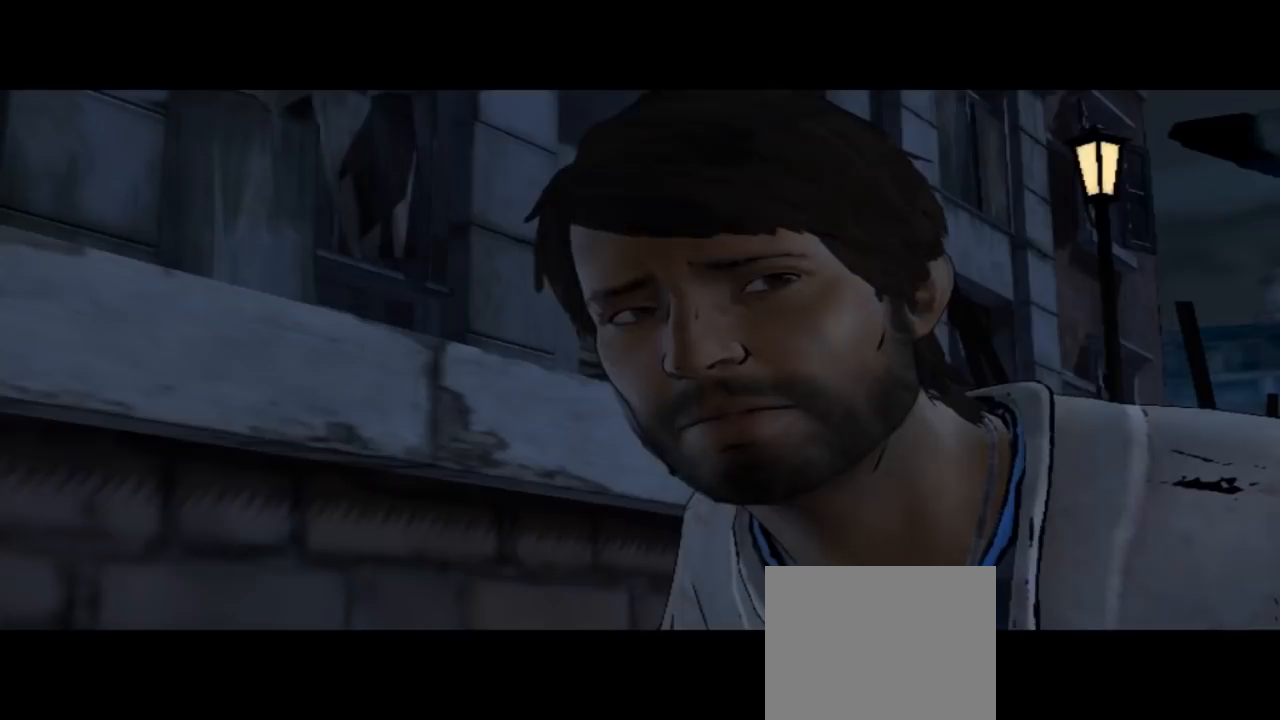
{"buttons": [], "left_stick": "center", "right_stick": "center", "events": []}
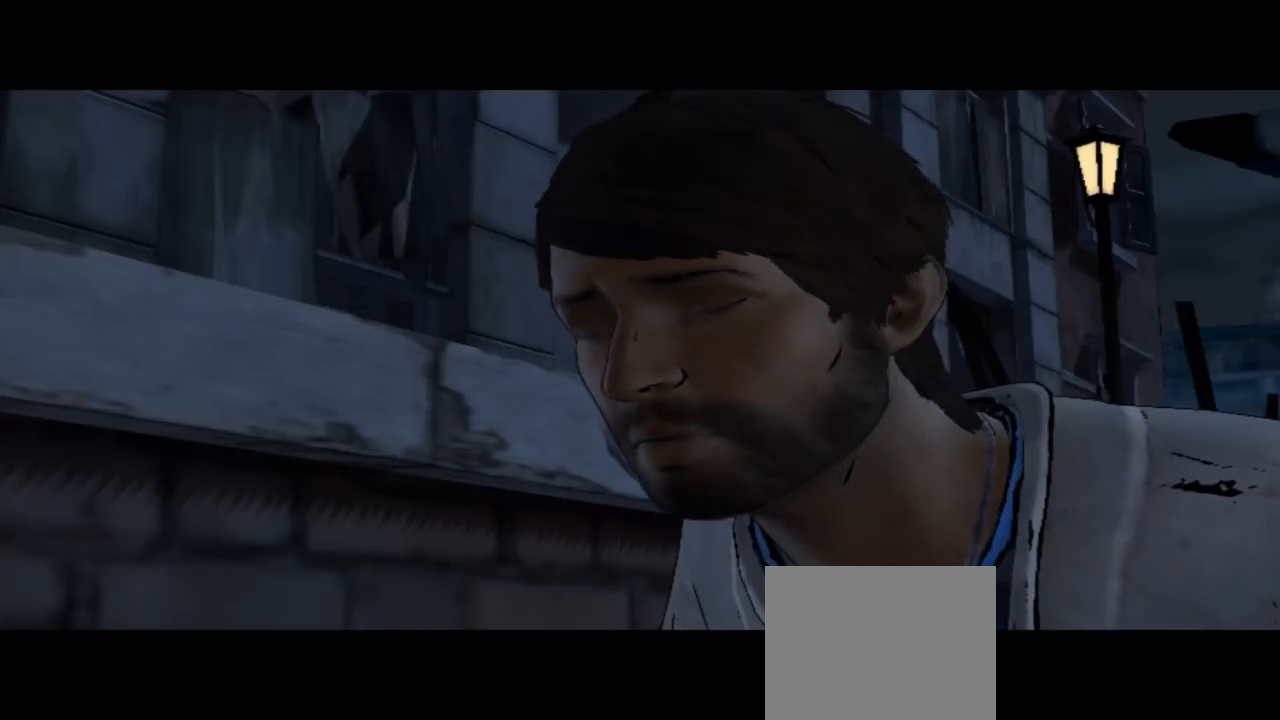
{"buttons": [], "left_stick": "center", "right_stick": "center", "events": []}
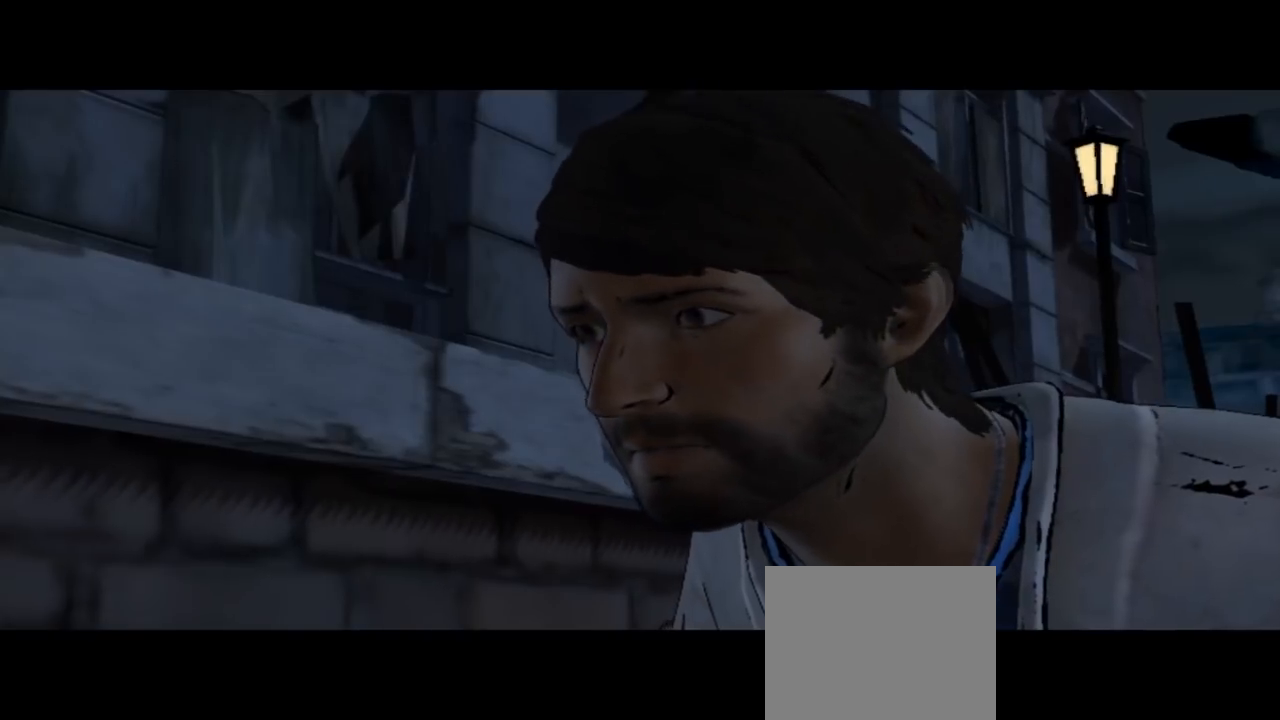
{"buttons": [], "left_stick": "center", "right_stick": "center", "events": []}
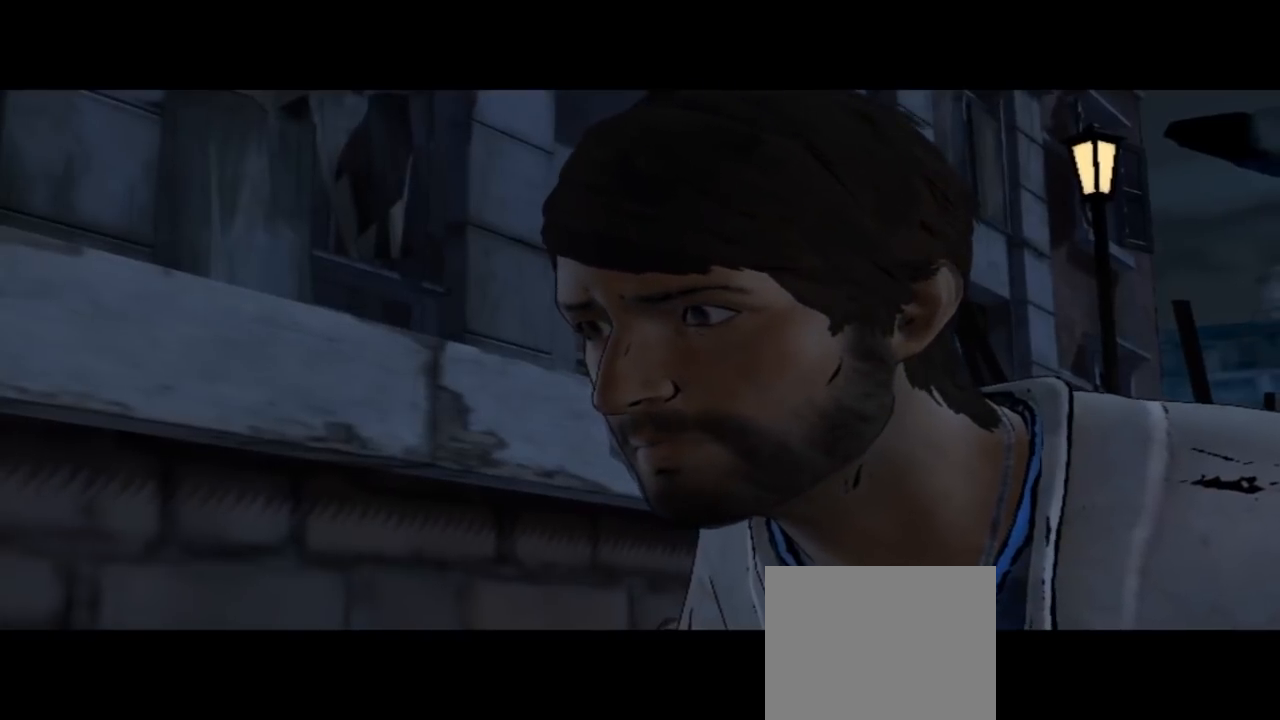
{"buttons": [], "left_stick": "center", "right_stick": "center", "events": []}
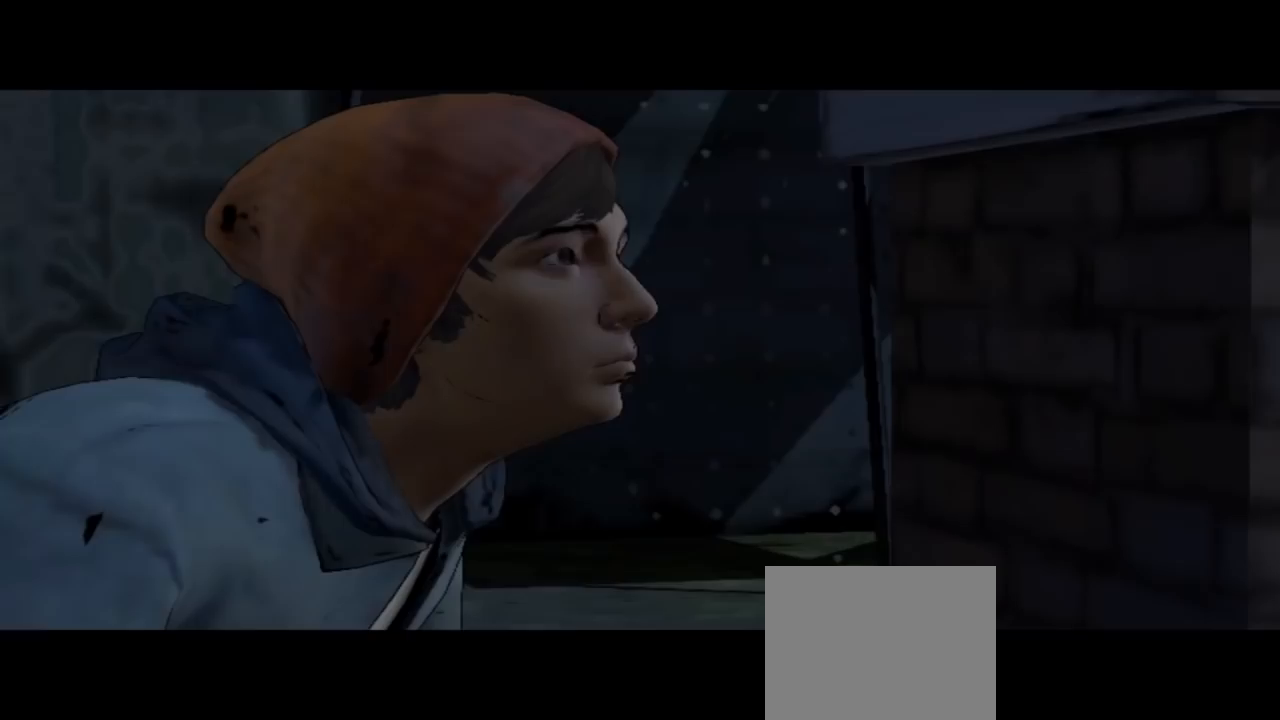
{"buttons": [], "left_stick": "center", "right_stick": "center", "events": []}
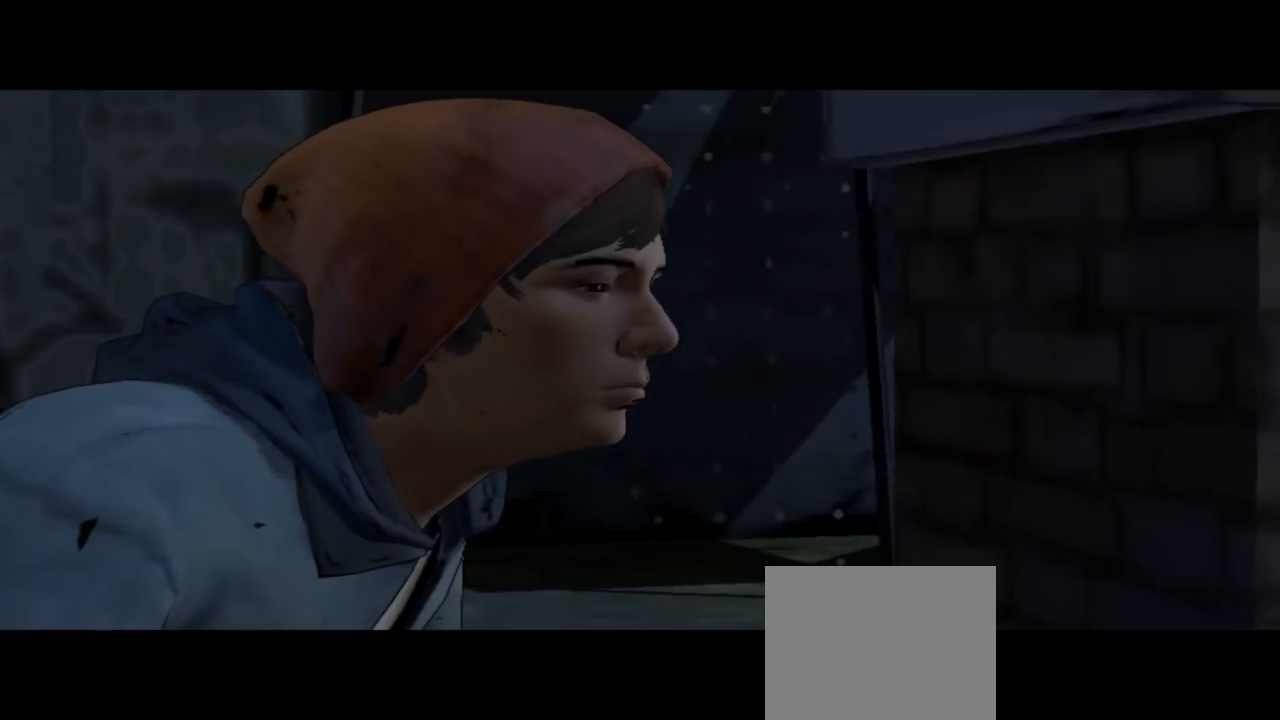
{"buttons": [], "left_stick": "center", "right_stick": "center", "events": []}
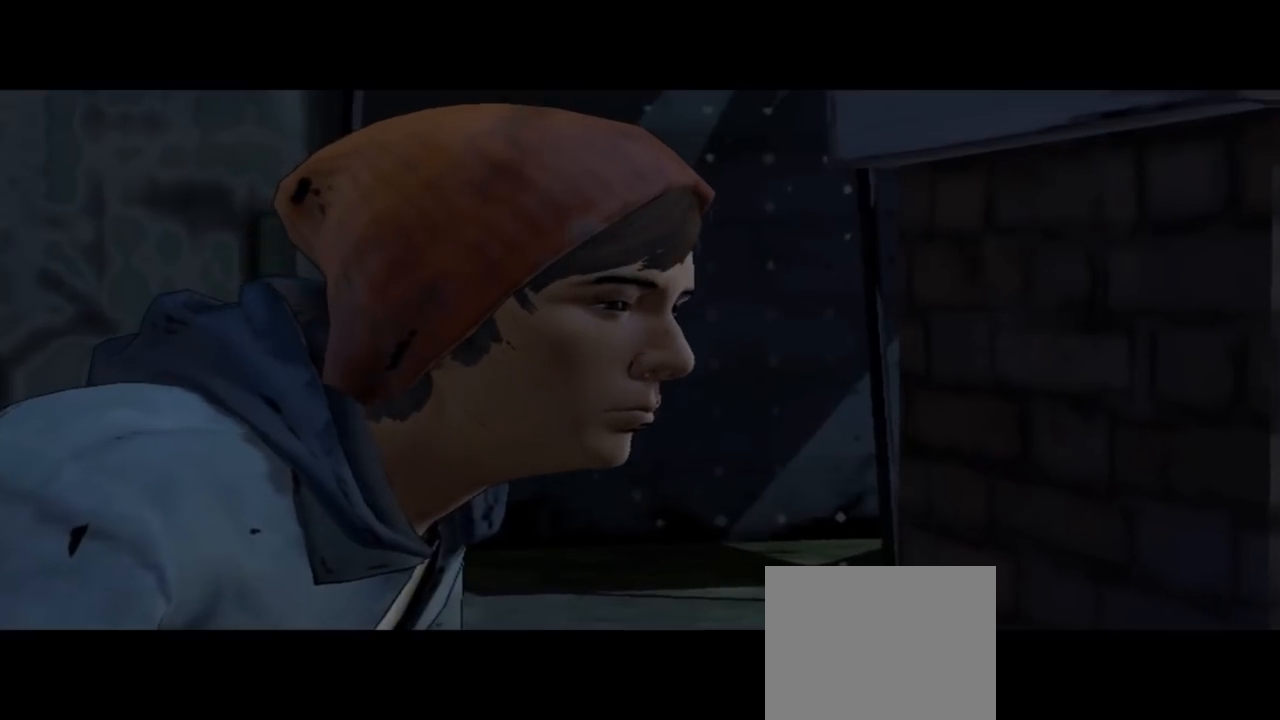
{"buttons": [], "left_stick": "center", "right_stick": "center", "events": []}
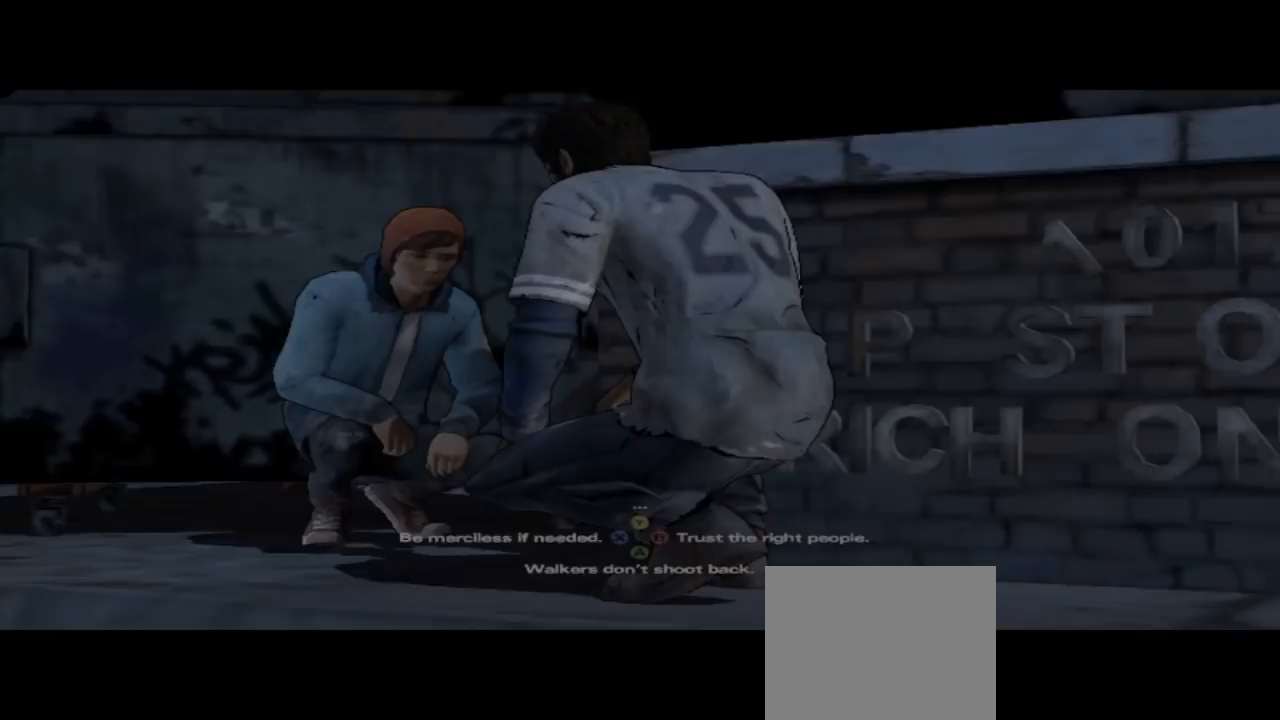
{"buttons": [], "left_stick": "center", "right_stick": "center", "events": []}
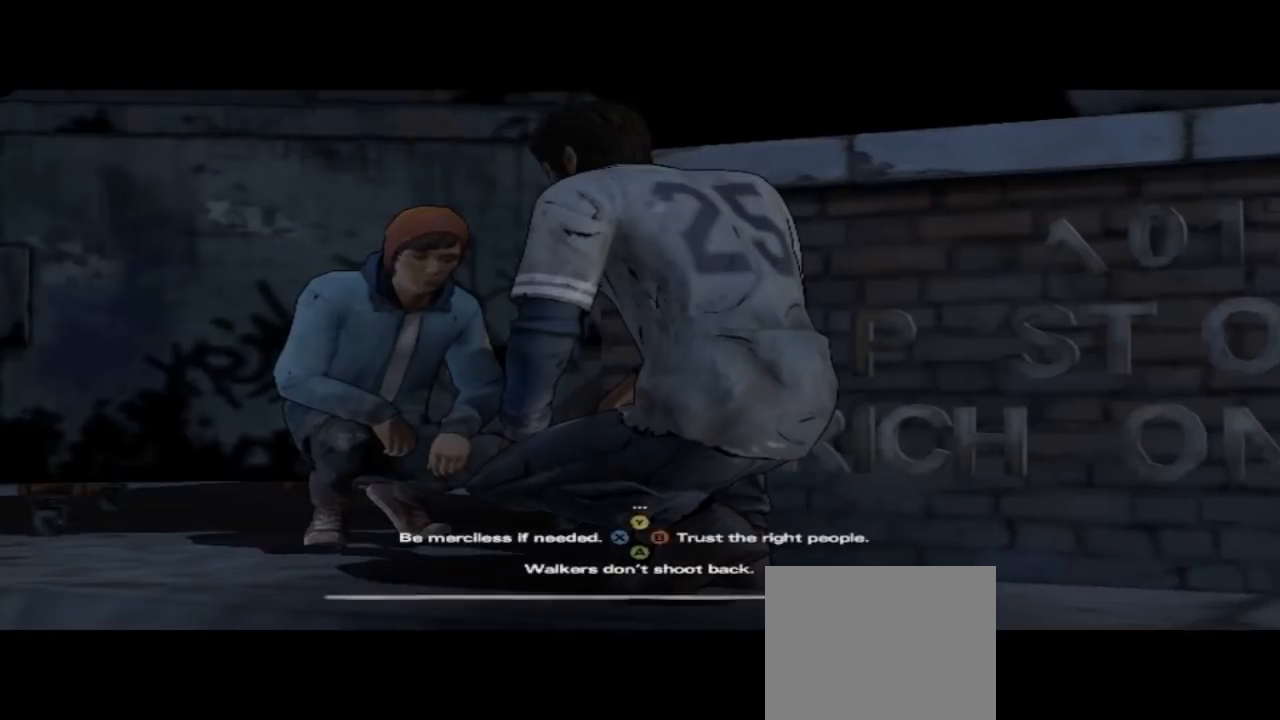
{"buttons": [], "left_stick": "center", "right_stick": "down-right", "events": [[300, "right_stick", "down-right"]]}
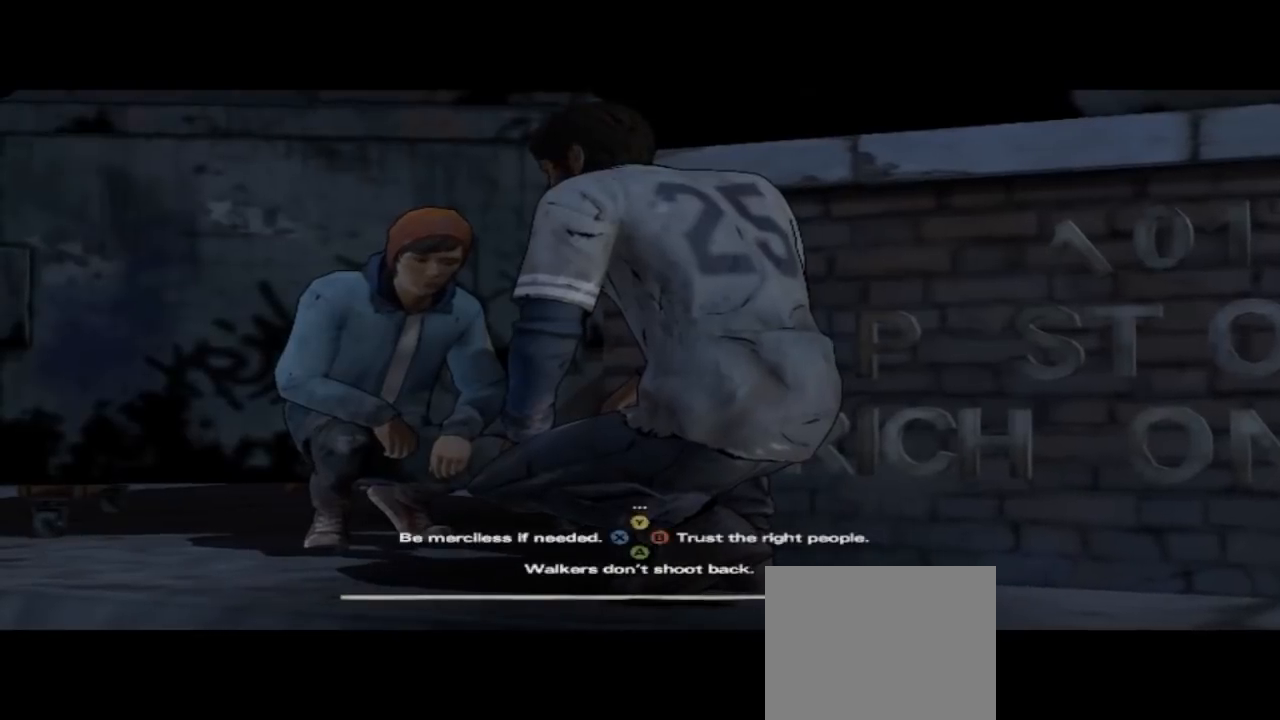
{"buttons": [], "left_stick": "center", "right_stick": "center", "events": [[133, "right_stick", "center"]]}
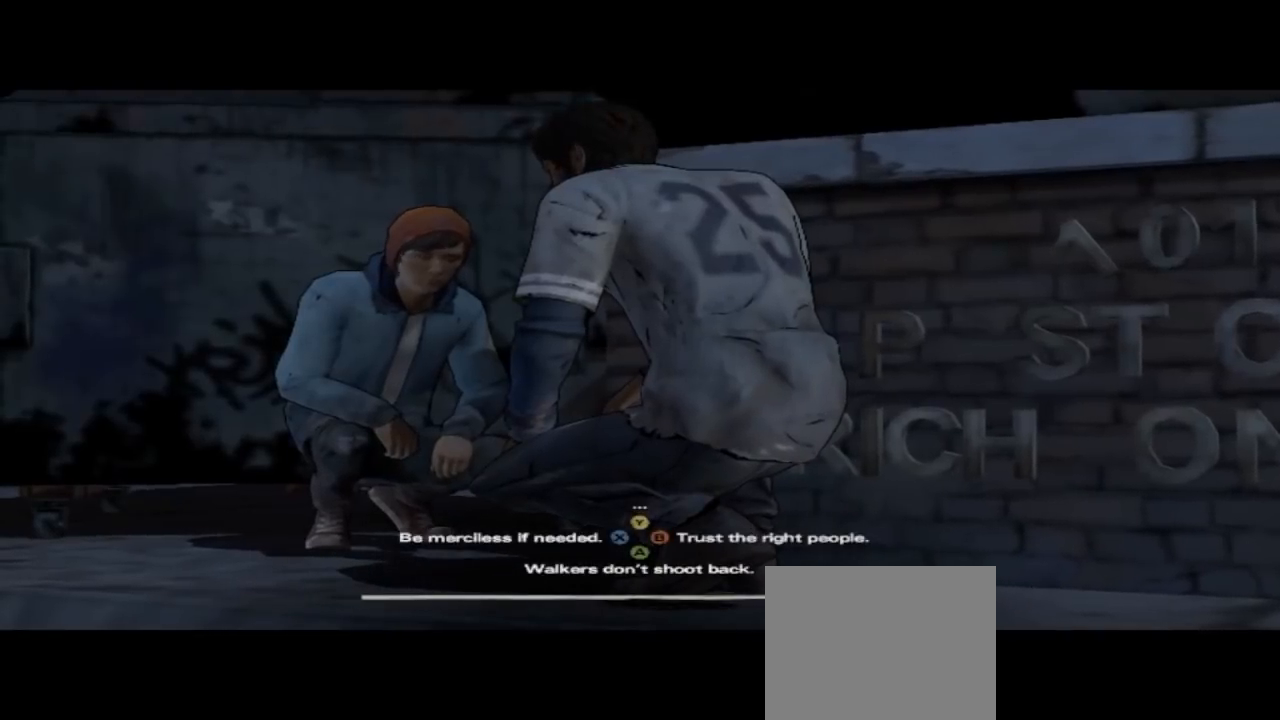
{"buttons": [], "left_stick": "center", "right_stick": "down-right", "events": [[433, "right_stick", "down-right"]]}
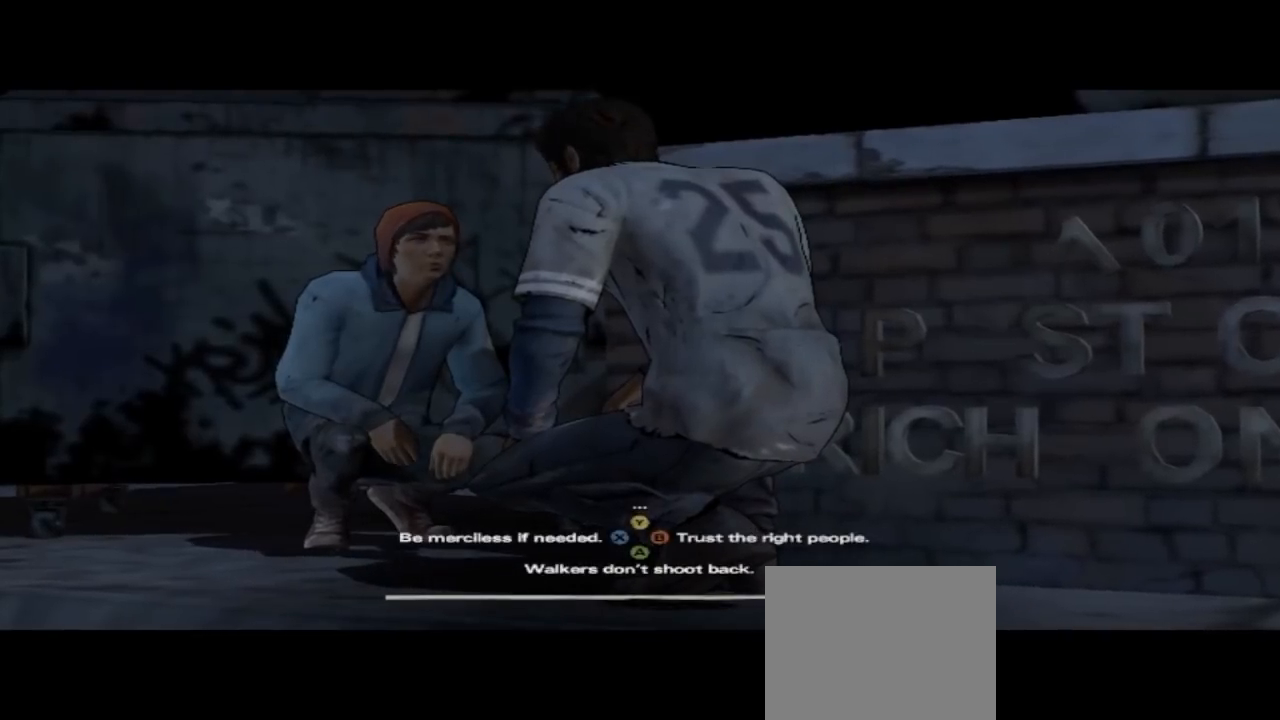
{"buttons": [], "left_stick": "center", "right_stick": "center", "events": [[300, "right_stick", "center"]]}
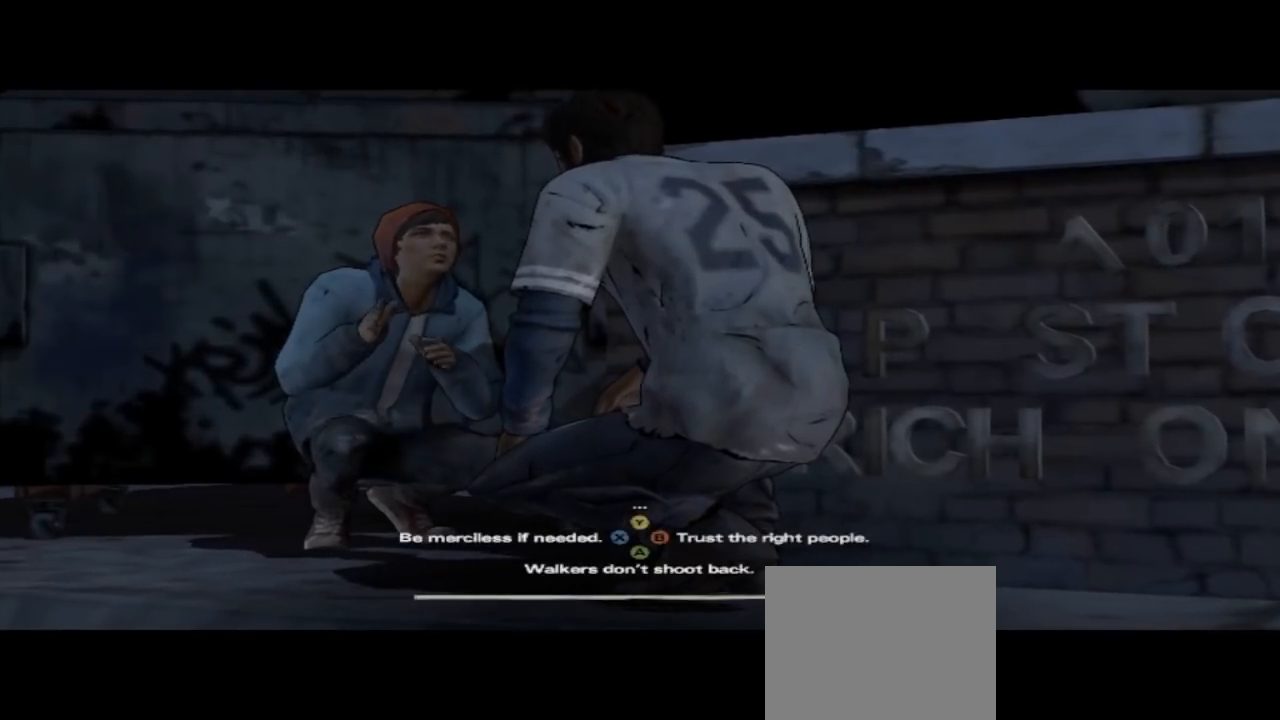
{"buttons": [], "left_stick": "center", "right_stick": "center", "events": []}
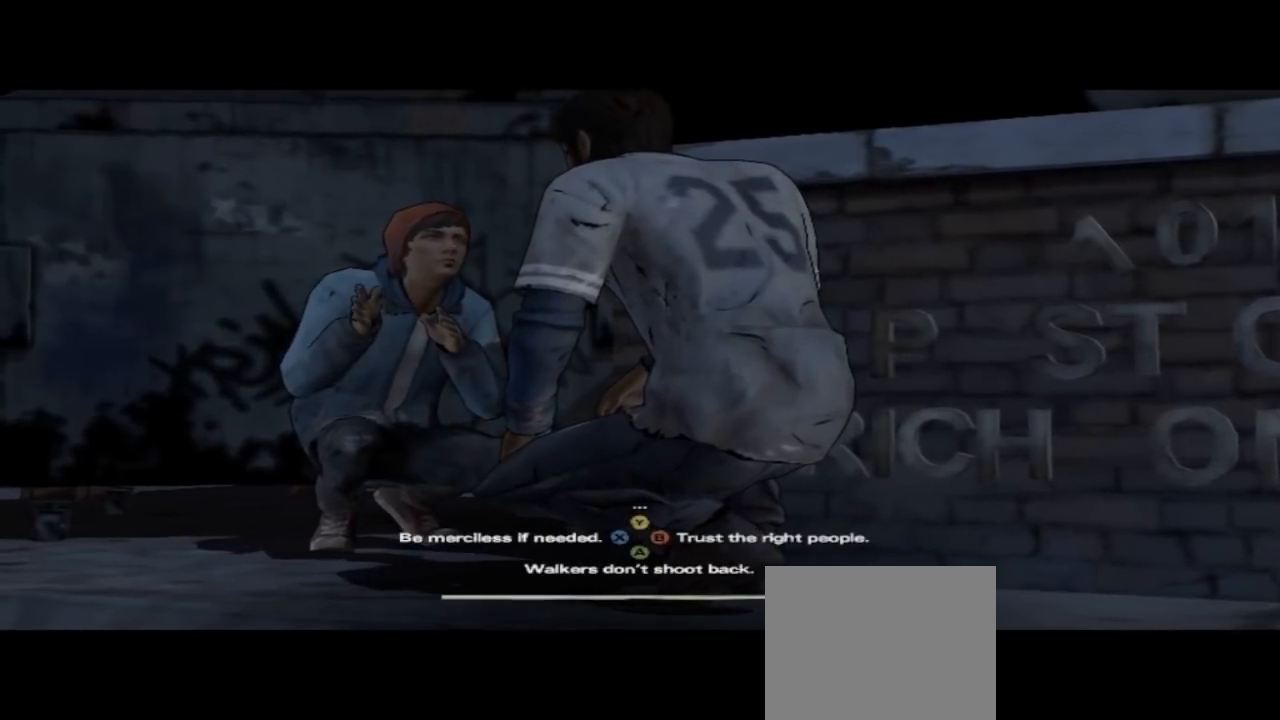
{"buttons": [], "left_stick": "center", "right_stick": "center", "events": []}
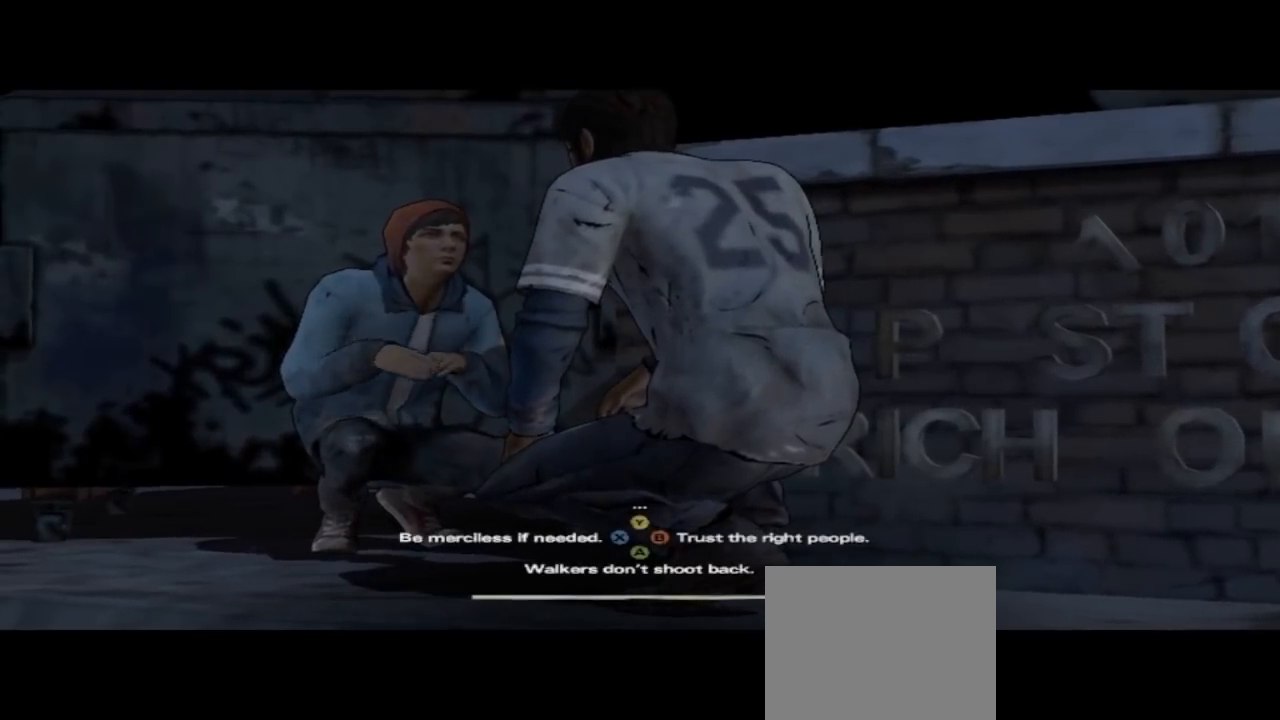
{"buttons": [], "left_stick": "center", "right_stick": "center", "events": []}
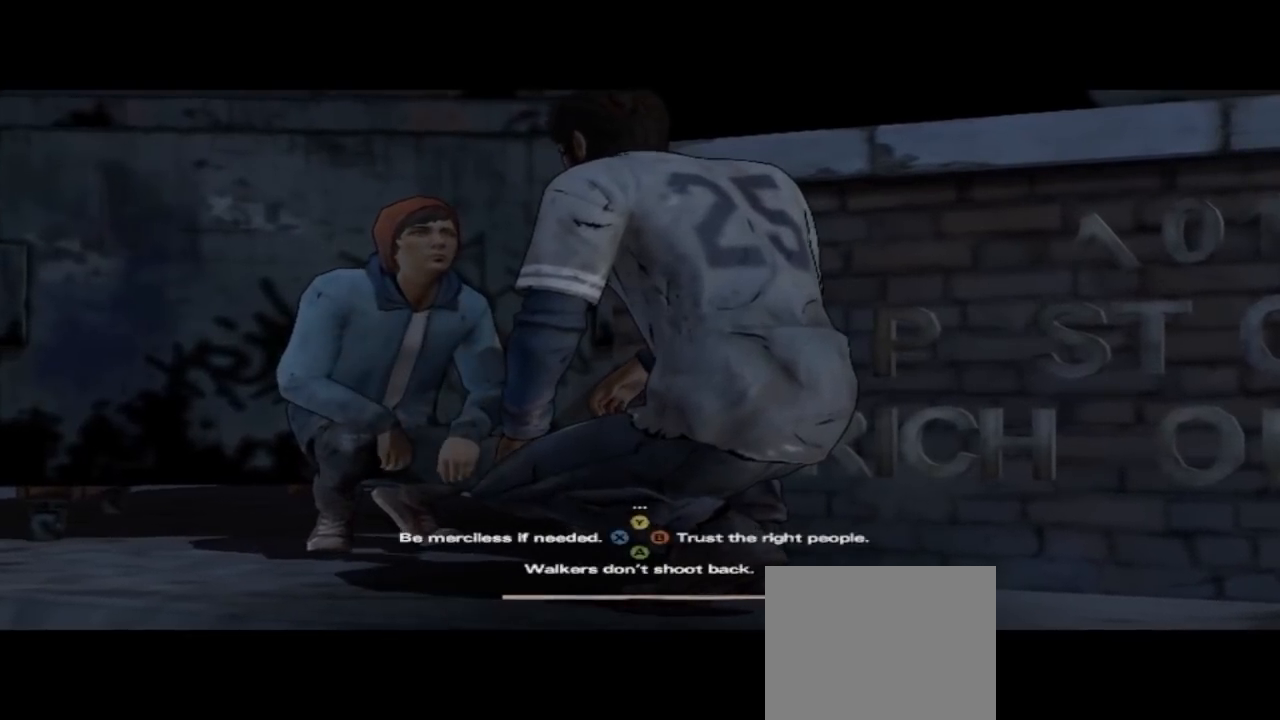
{"buttons": ["X"], "left_stick": "center", "right_stick": "center", "events": [[200, "X", "down"]]}
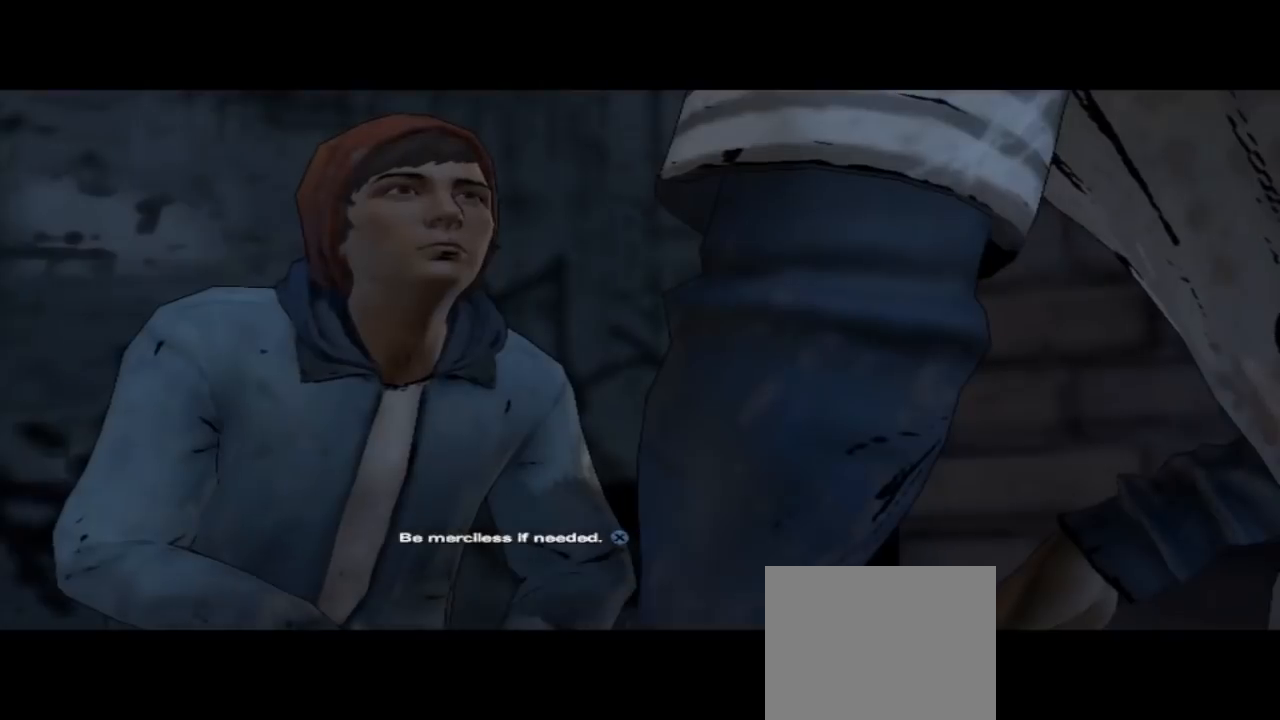
{"buttons": [], "left_stick": "center", "right_stick": "center", "events": [[100, "X", "up"]]}
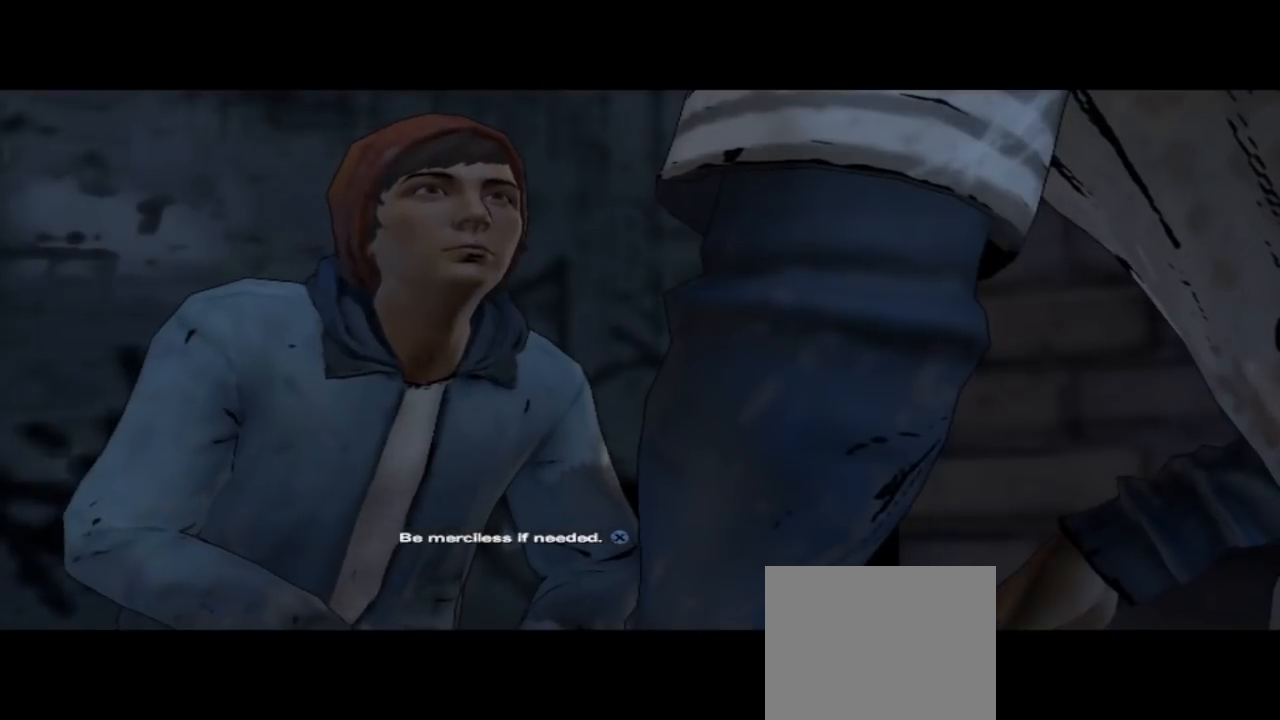
{"buttons": [], "left_stick": "center", "right_stick": "down-right", "events": [[300, "right_stick", "down-right"]]}
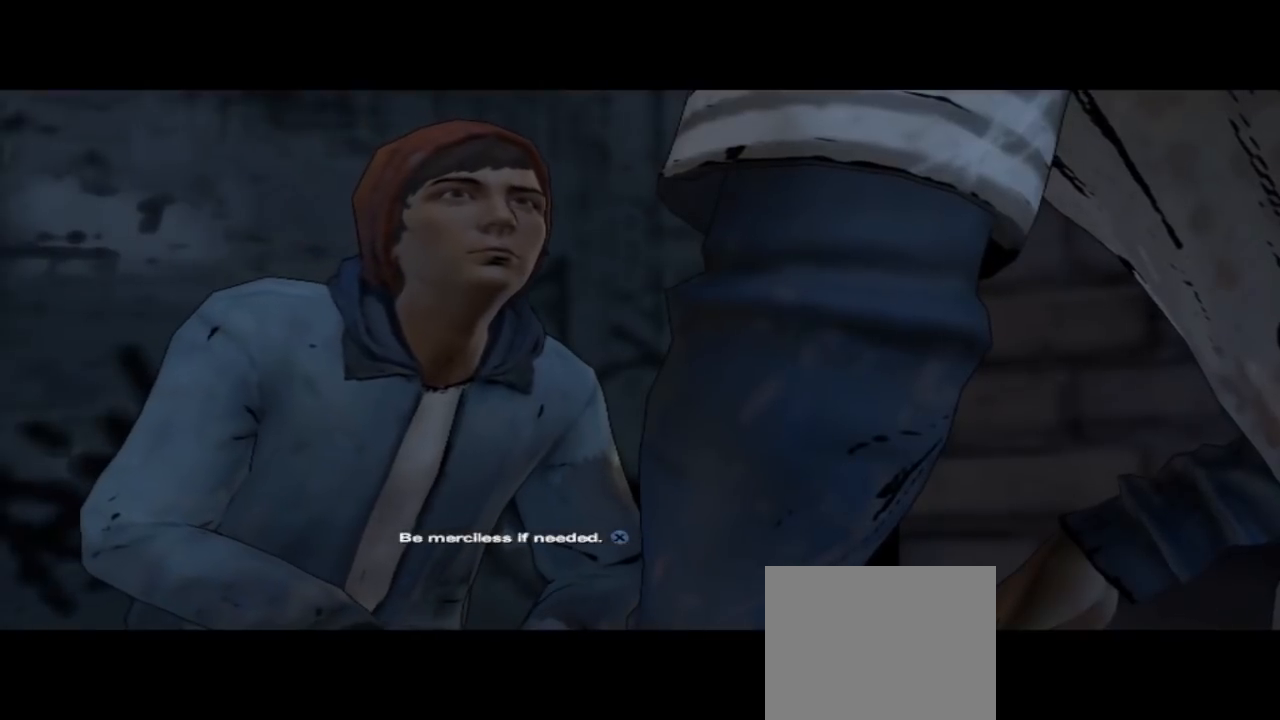
{"buttons": [], "left_stick": "center", "right_stick": "center", "events": [[100, "right_stick", "center"]]}
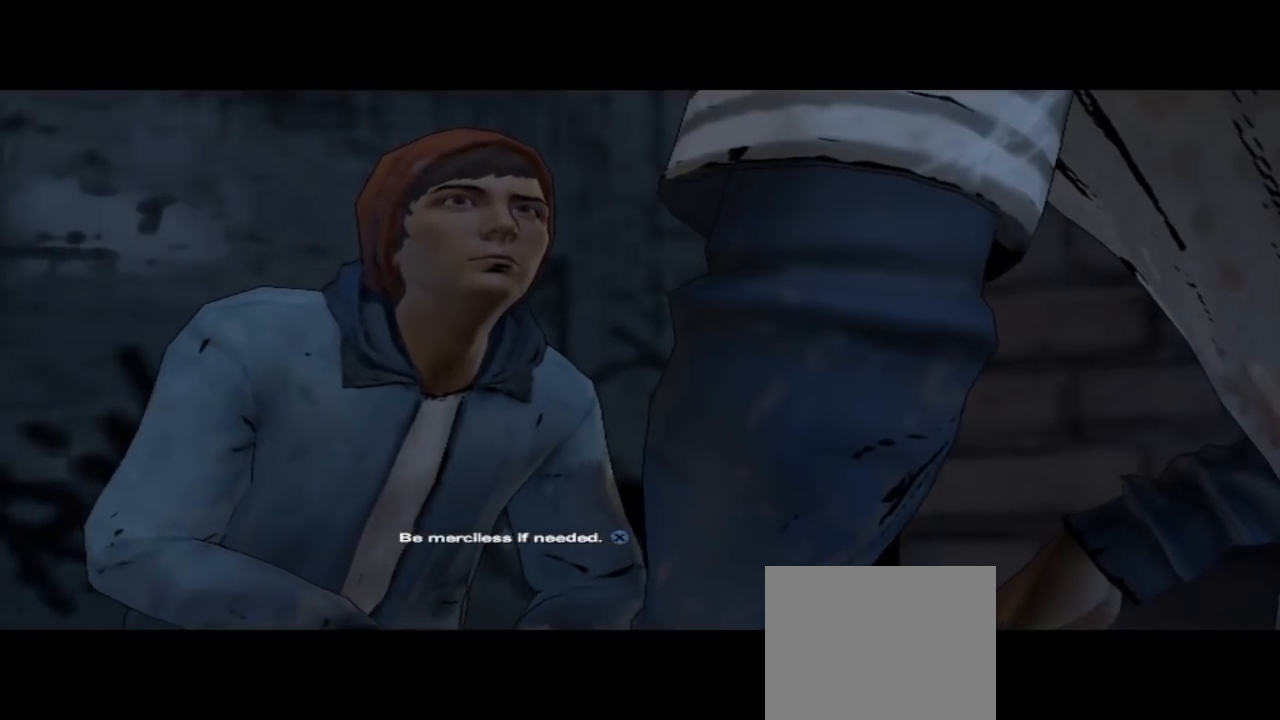
{"buttons": [], "left_stick": "center", "right_stick": "center", "events": []}
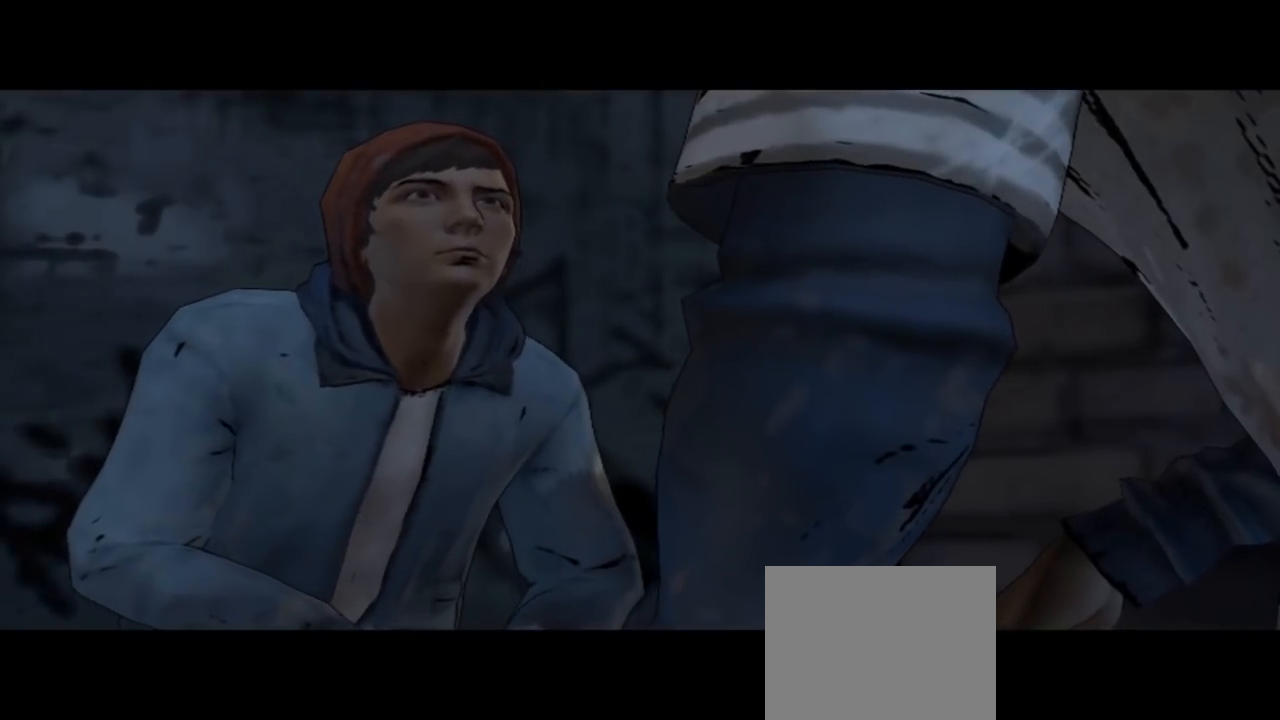
{"buttons": [], "left_stick": "center", "right_stick": "center", "events": []}
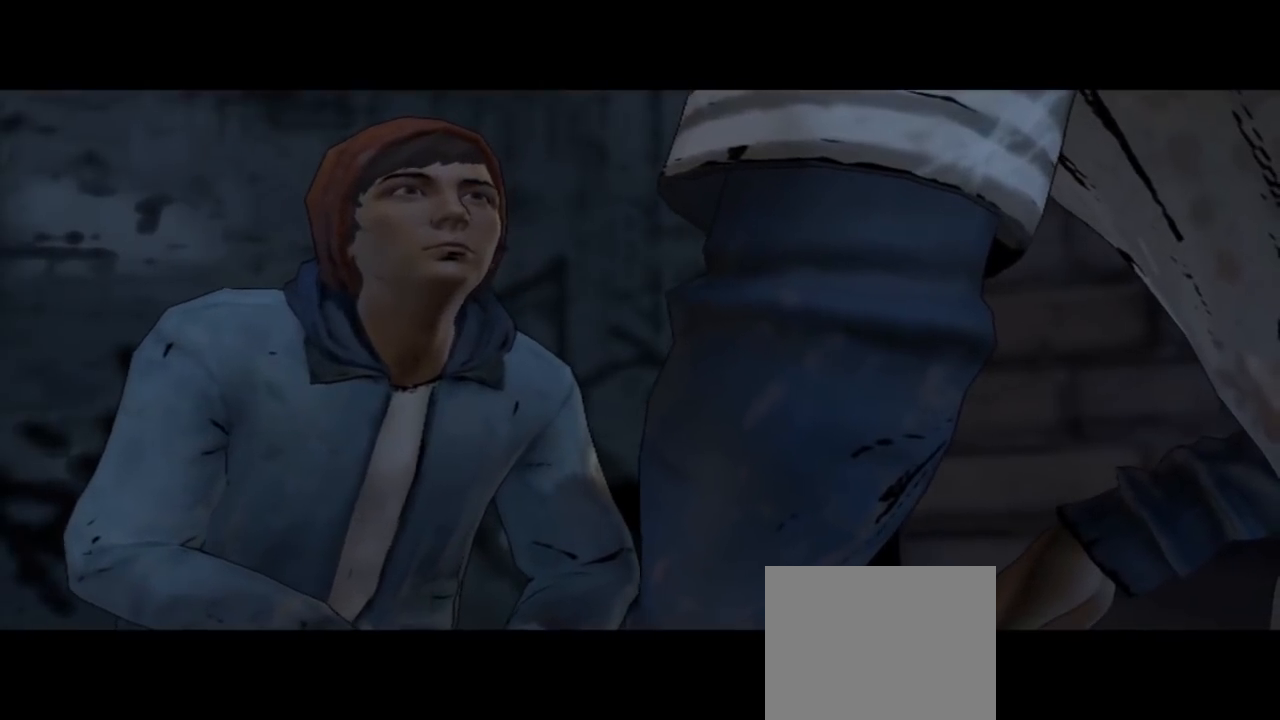
{"buttons": [], "left_stick": "center", "right_stick": "center", "events": []}
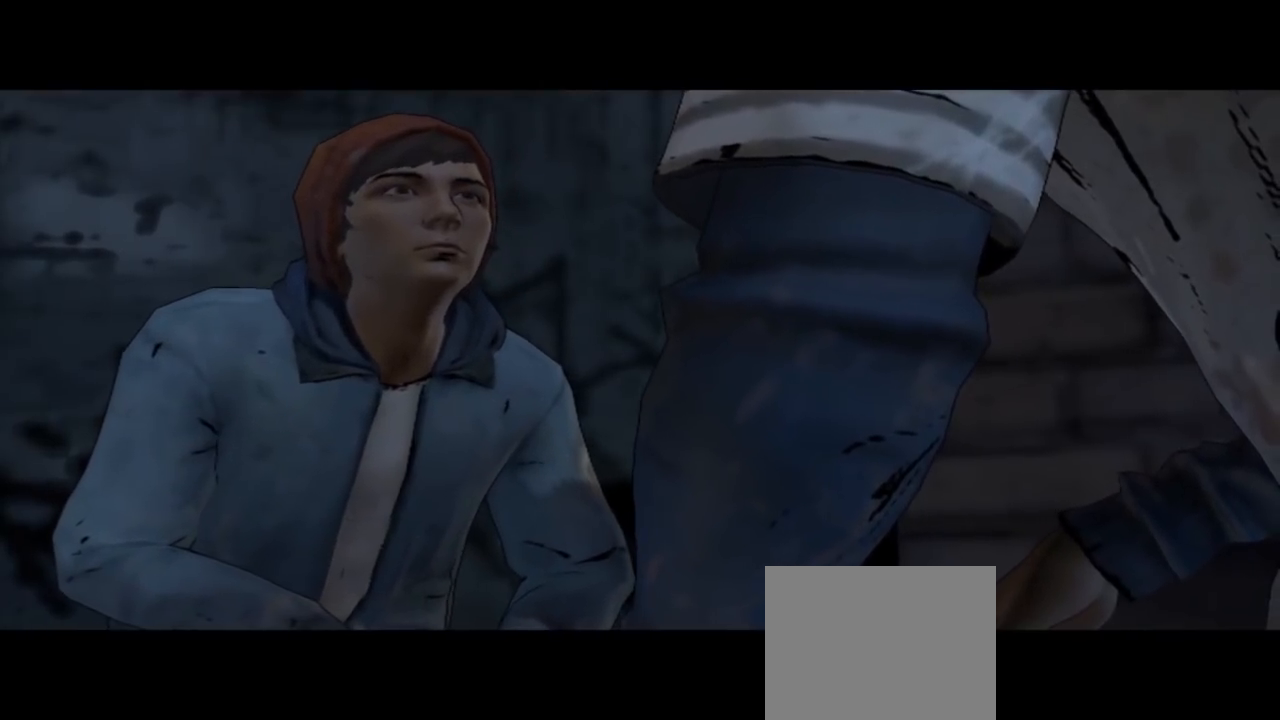
{"buttons": [], "left_stick": "center", "right_stick": "down-right", "events": [[167, "right_stick", "down-right"]]}
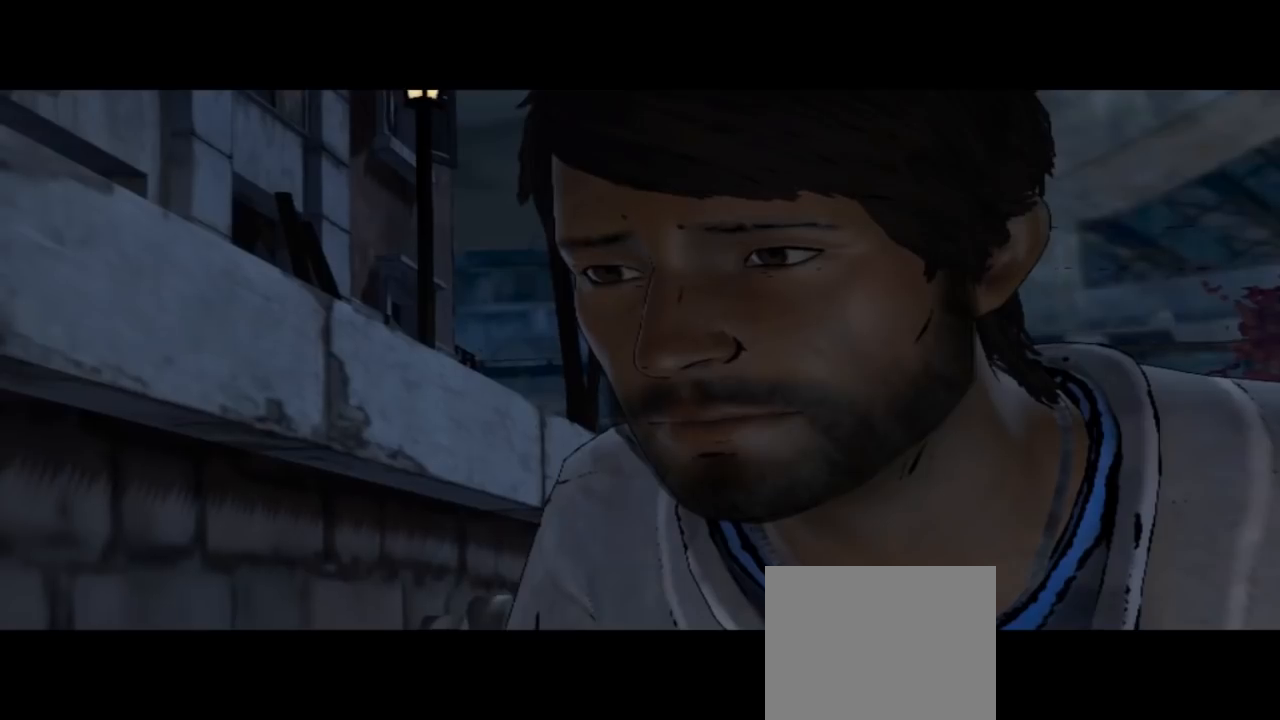
{"buttons": [], "left_stick": "center", "right_stick": "down-right", "events": []}